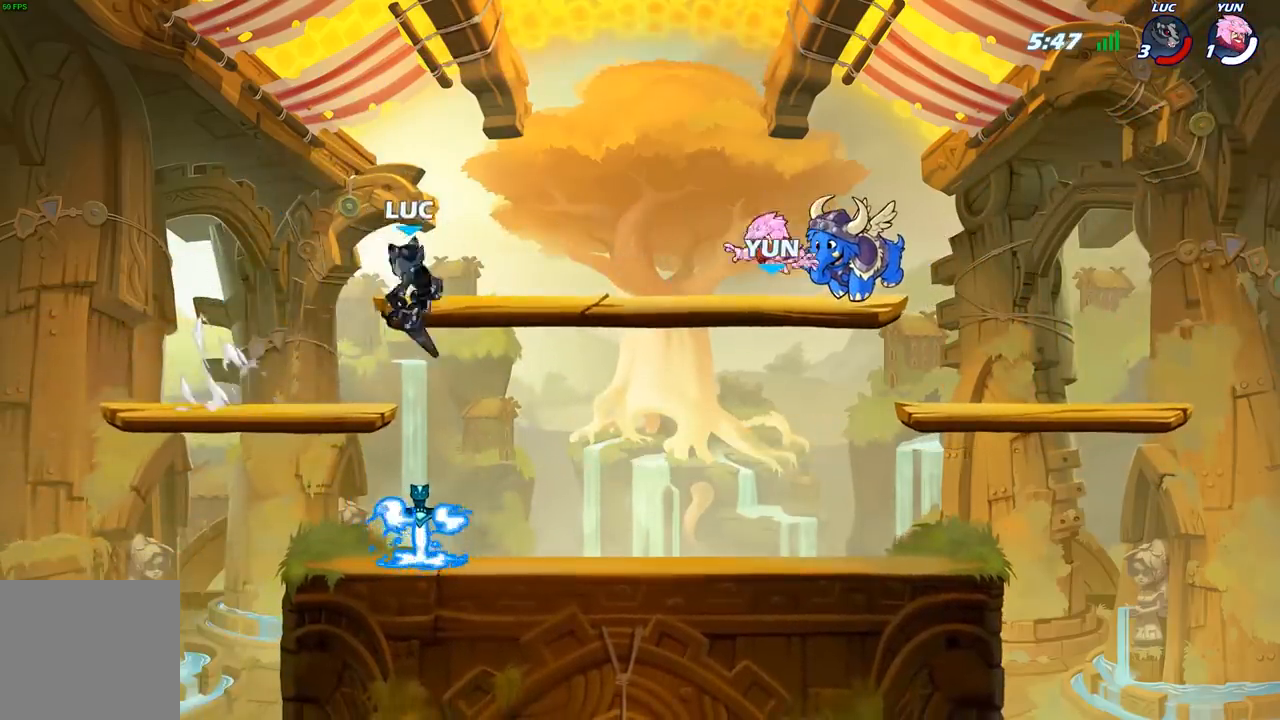
Gameplay with a controller (Xbox layout); each line is a JSON object with the inputs held at the frame after it. "events" lists button and stick changes between this image and that frame as [ms after this image, input, new state], when the widget could be followed in between.
{"buttons": [], "left_stick": "center", "right_stick": "center", "events": [[167, "left_stick", "up-left"], [200, "R1", "down"], [283, "R1", "up"], [283, "left_stick", "center"]]}
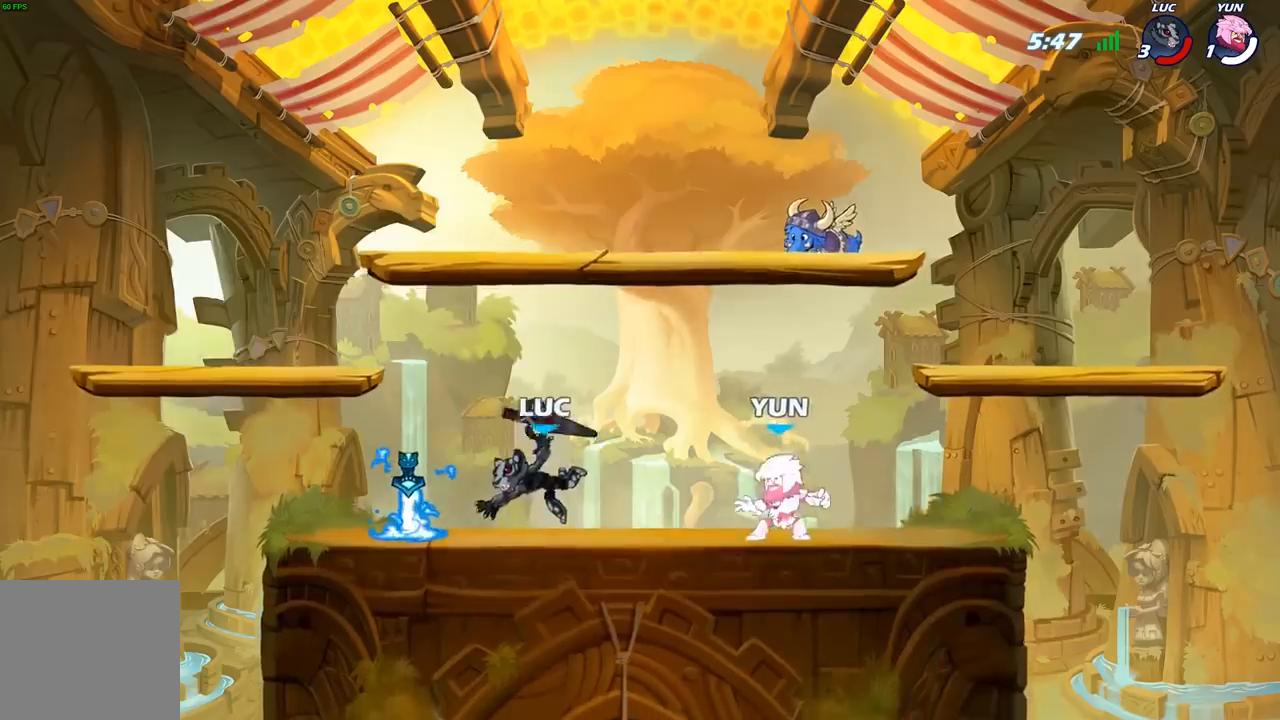
{"buttons": ["R2"], "left_stick": "center", "right_stick": "center", "events": [[367, "R2", "down"]]}
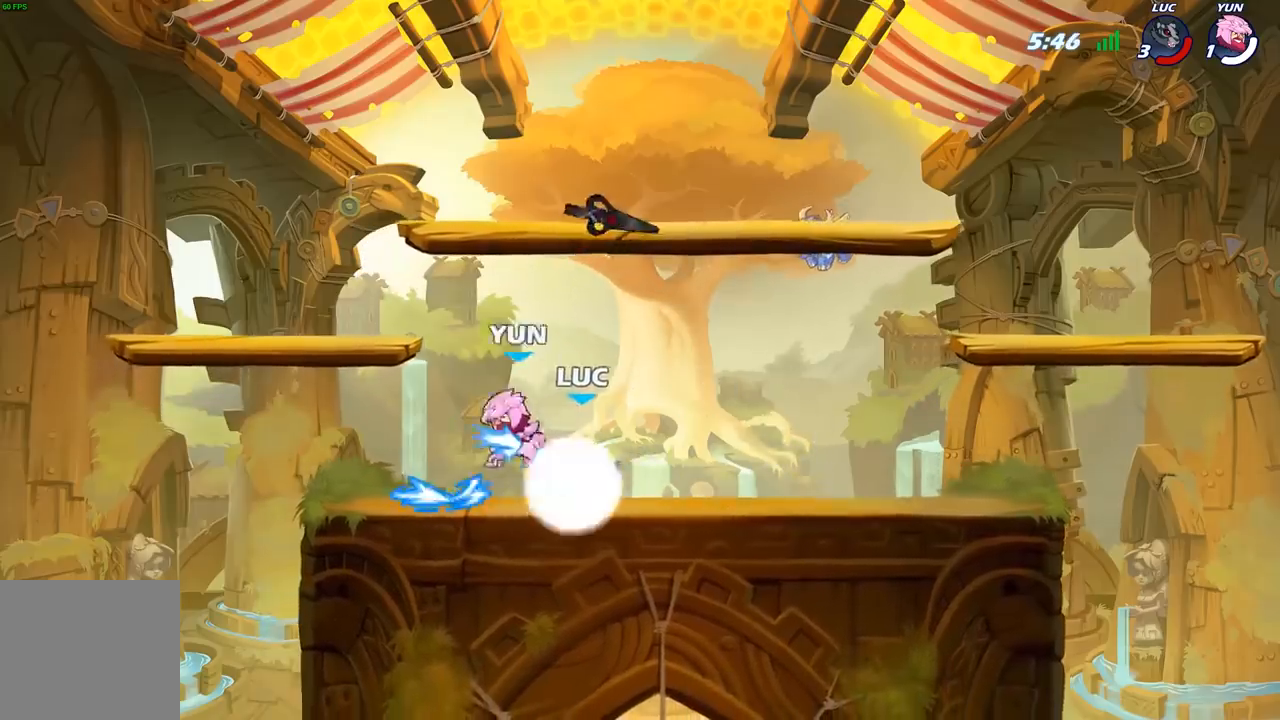
{"buttons": ["R1"], "left_stick": "up", "right_stick": "center", "events": [[67, "R2", "up"], [267, "left_stick", "right"], [283, "A", "down"], [417, "left_stick", "up"], [433, "A", "up"], [483, "R1", "down"]]}
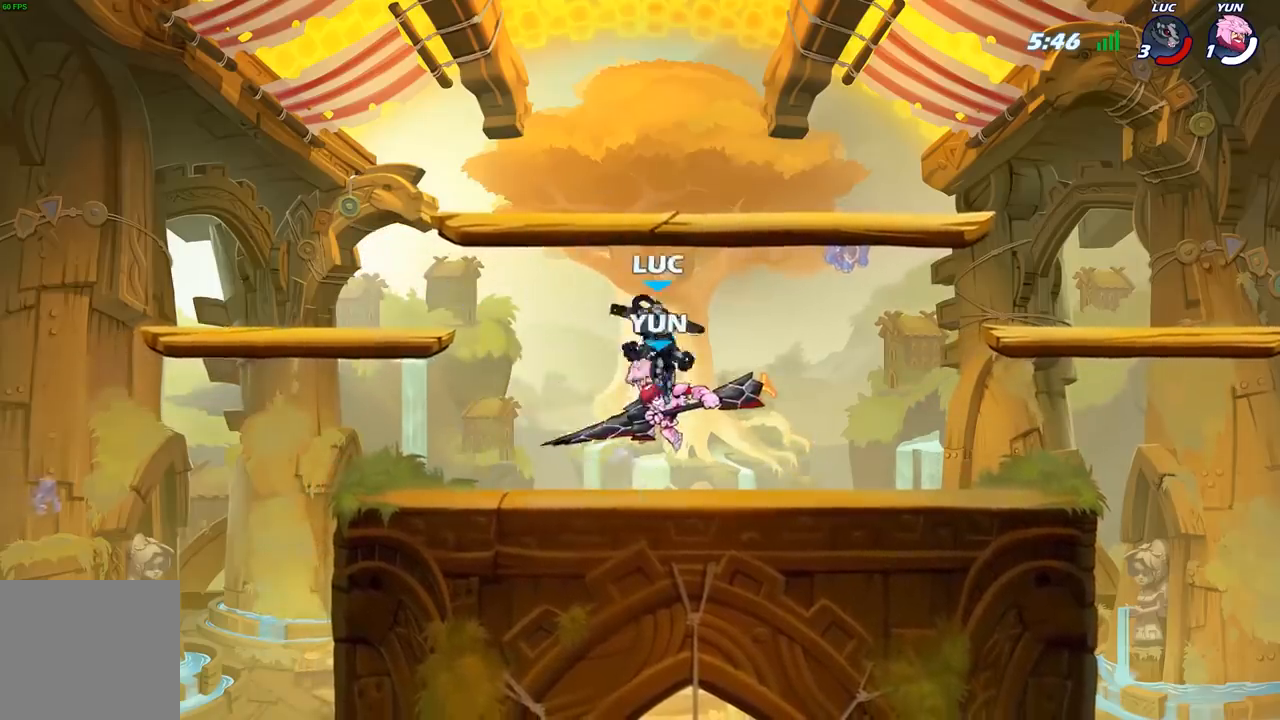
{"buttons": [], "left_stick": "left", "right_stick": "center", "events": [[100, "R1", "up"], [100, "left_stick", "down-left"], [283, "left_stick", "left"], [317, "X", "down"], [417, "X", "up"]]}
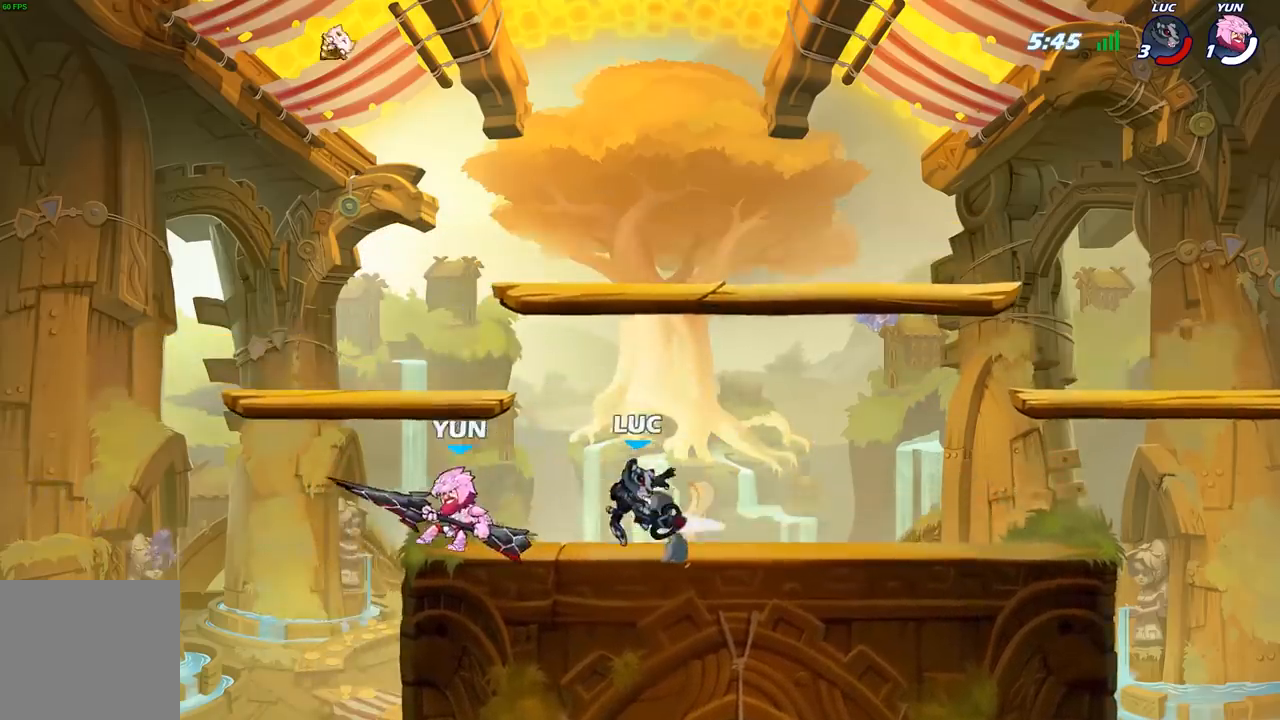
{"buttons": [], "left_stick": "center", "right_stick": "center", "events": [[250, "left_stick", "center"]]}
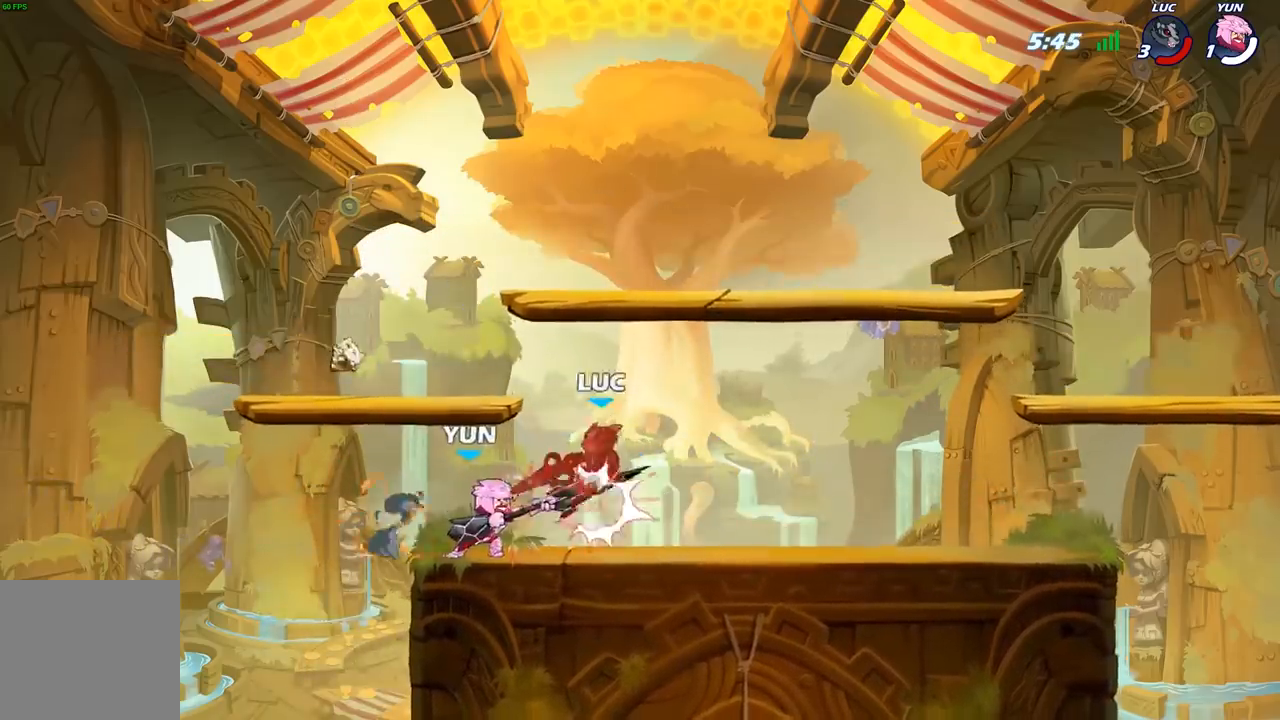
{"buttons": ["R2"], "left_stick": "up-left", "right_stick": "center", "events": [[150, "left_stick", "up"], [183, "A", "down"], [200, "R2", "down"], [300, "left_stick", "up-left"], [500, "A", "up"]]}
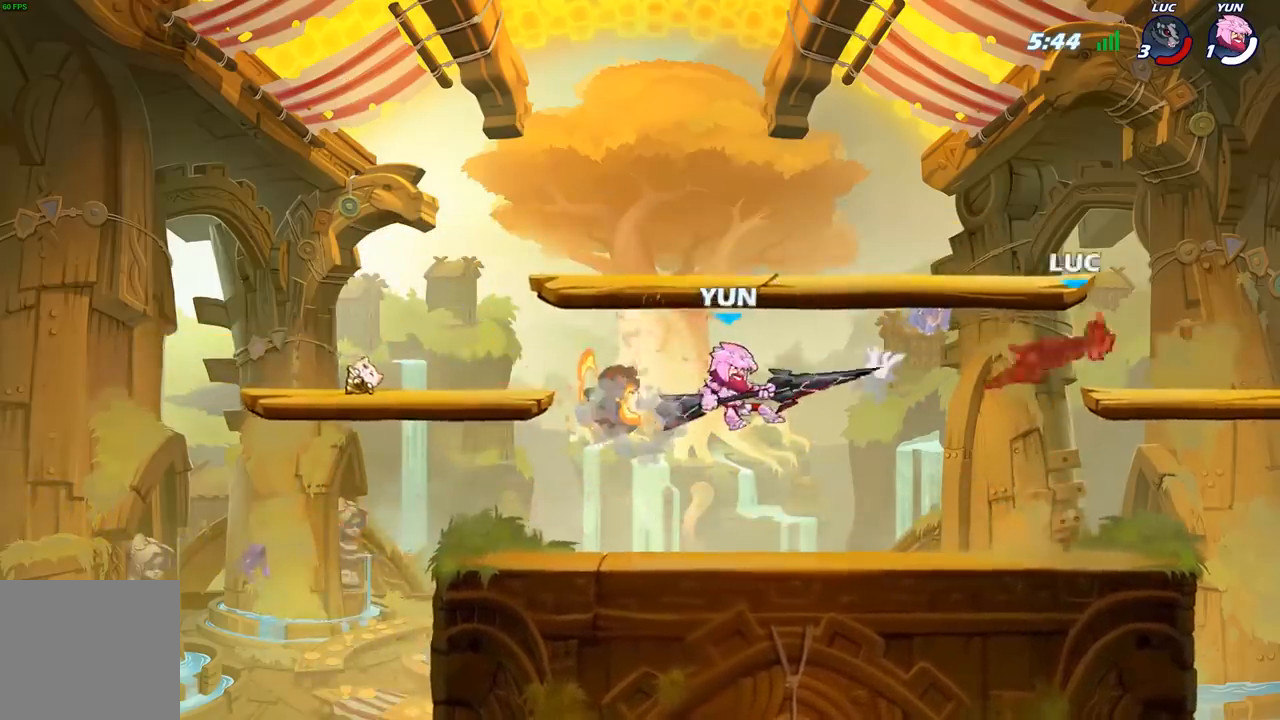
{"buttons": ["R2"], "left_stick": "left", "right_stick": "center", "events": [[33, "R2", "up"], [183, "R2", "down"], [317, "R2", "up"], [367, "left_stick", "left"], [417, "R2", "down"]]}
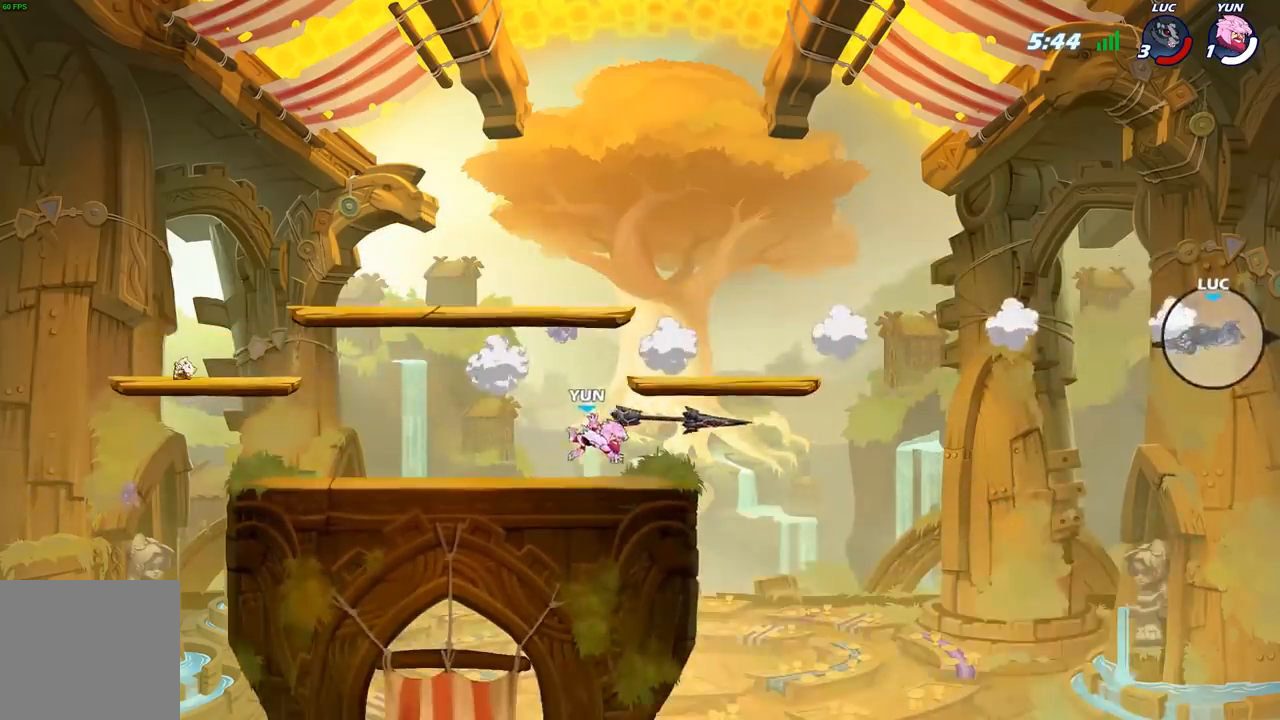
{"buttons": [], "left_stick": "center", "right_stick": "center", "events": [[33, "R2", "up"], [117, "R2", "down"], [233, "R2", "up"], [300, "R2", "down"], [383, "left_stick", "center"], [450, "R2", "up"]]}
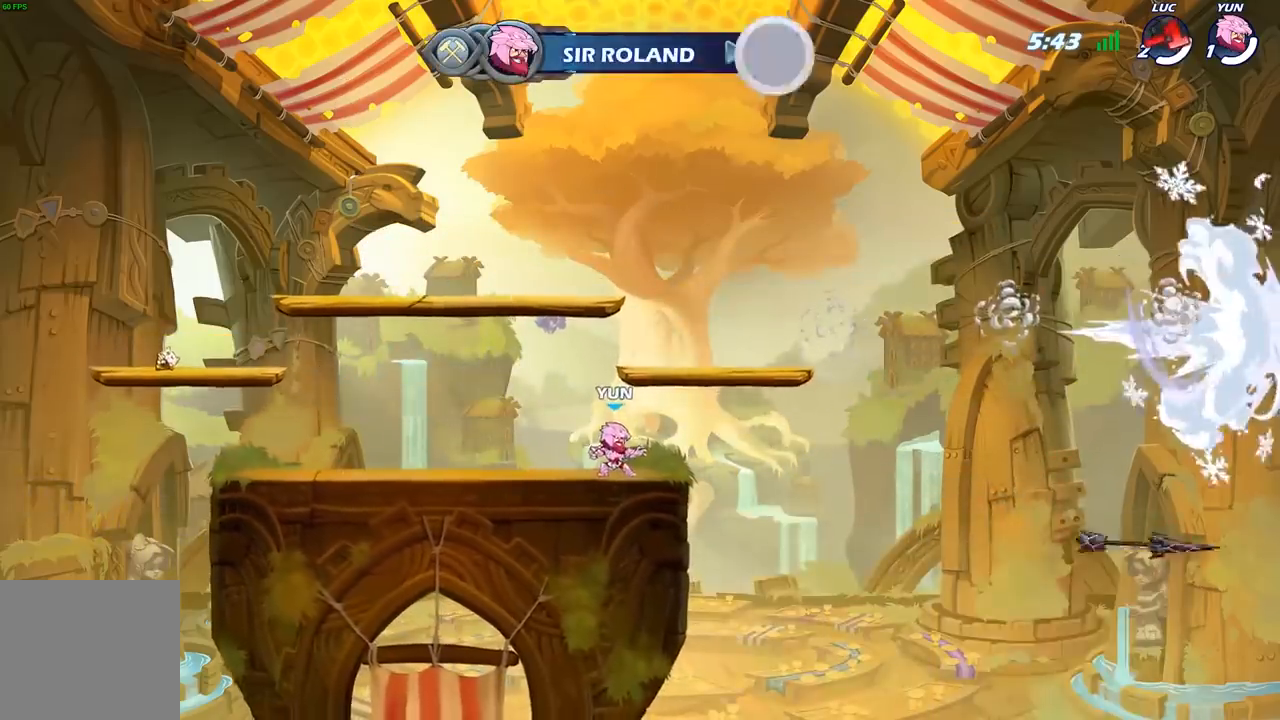
{"buttons": [], "left_stick": "center", "right_stick": "center", "events": []}
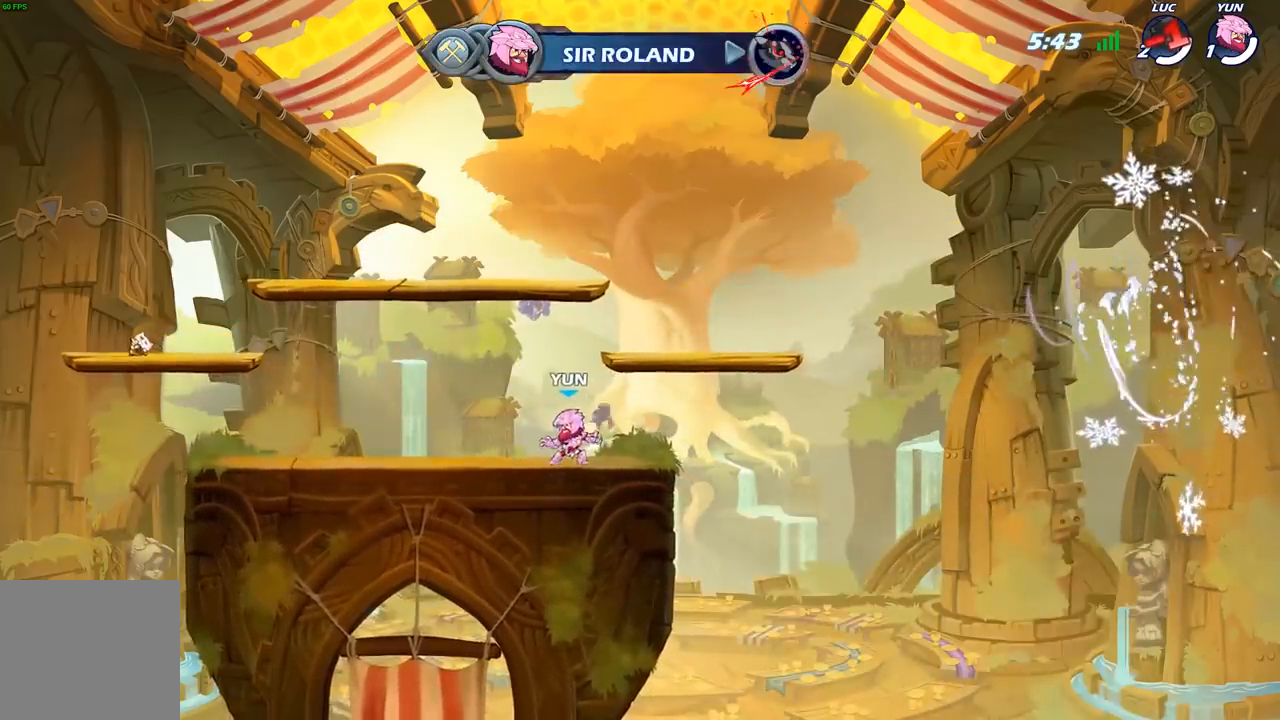
{"buttons": [], "left_stick": "center", "right_stick": "center", "events": []}
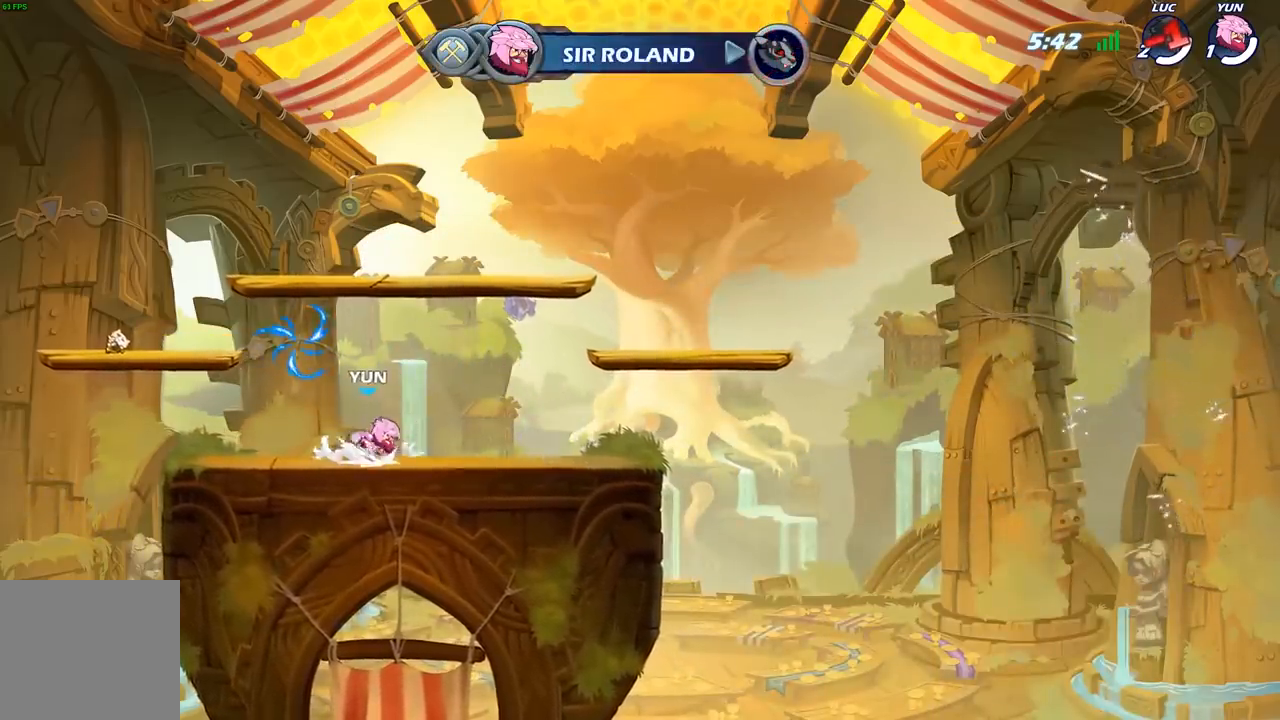
{"buttons": [], "left_stick": "center", "right_stick": "center", "events": []}
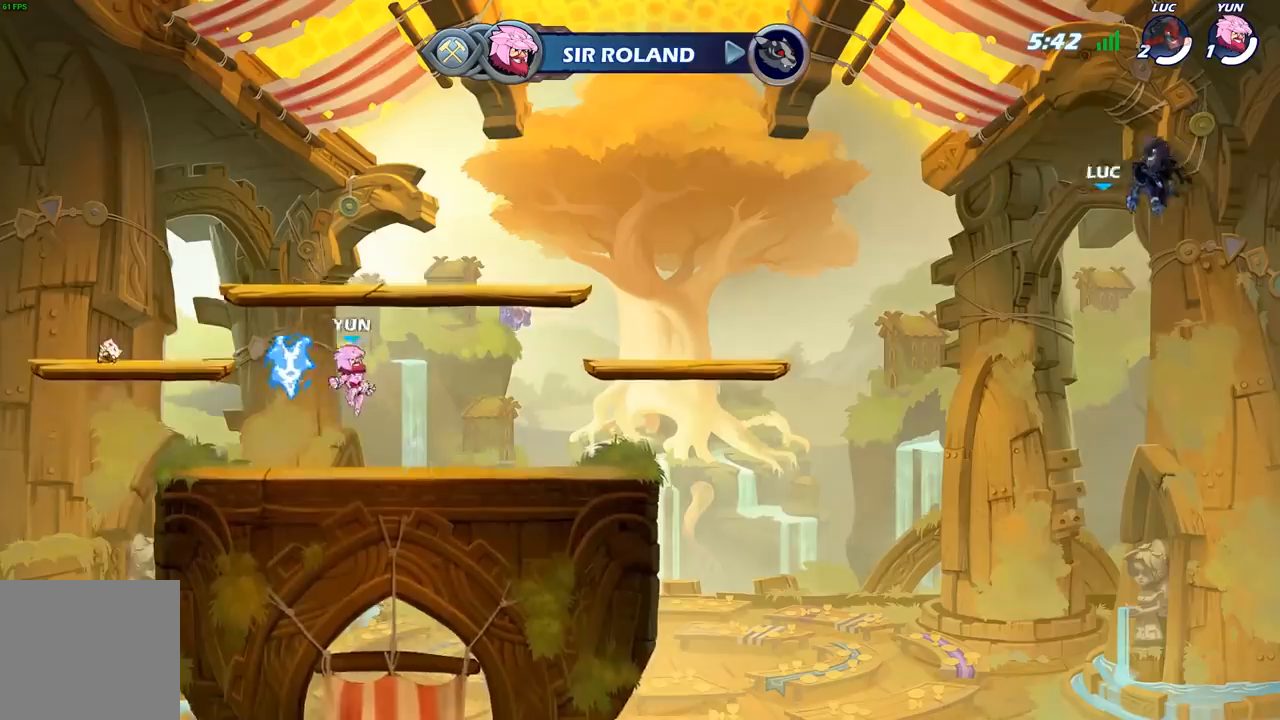
{"buttons": [], "left_stick": "center", "right_stick": "center", "events": []}
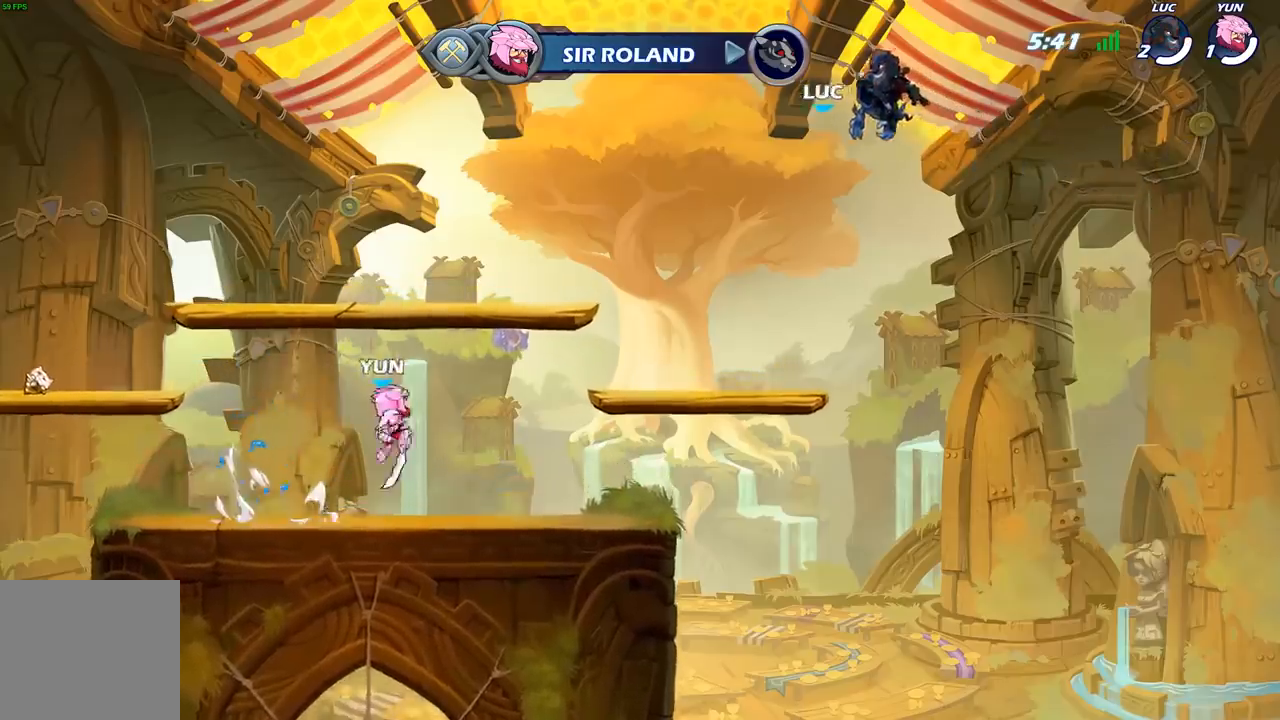
{"buttons": [], "left_stick": "center", "right_stick": "center", "events": []}
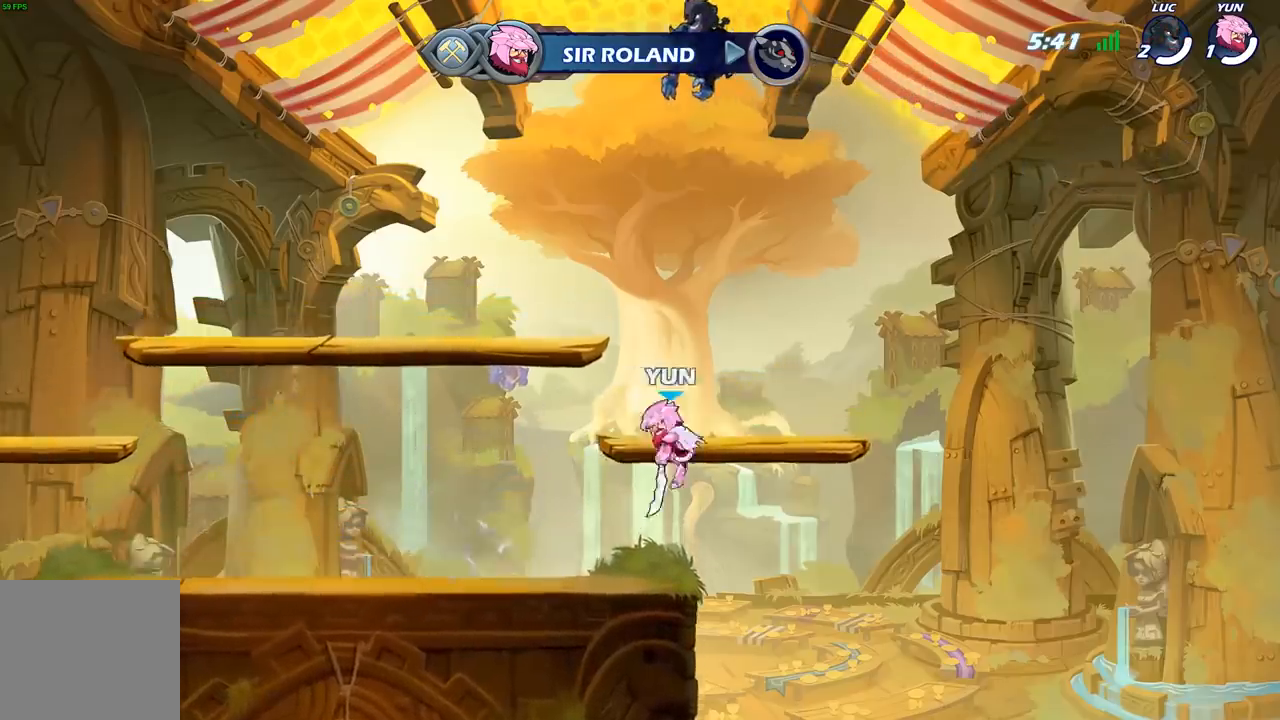
{"buttons": ["SELECT"], "left_stick": "center", "right_stick": "center", "events": [[333, "SELECT", "down"]]}
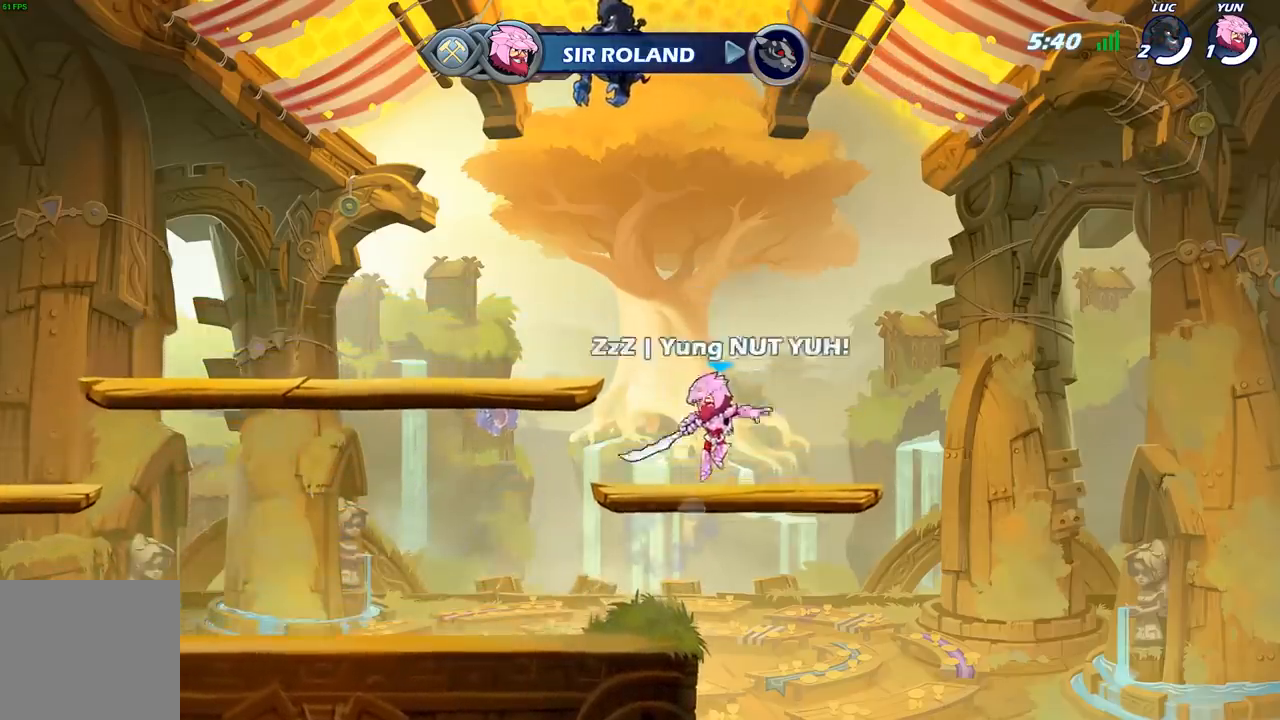
{"buttons": ["SELECT"], "left_stick": "center", "right_stick": "center", "events": []}
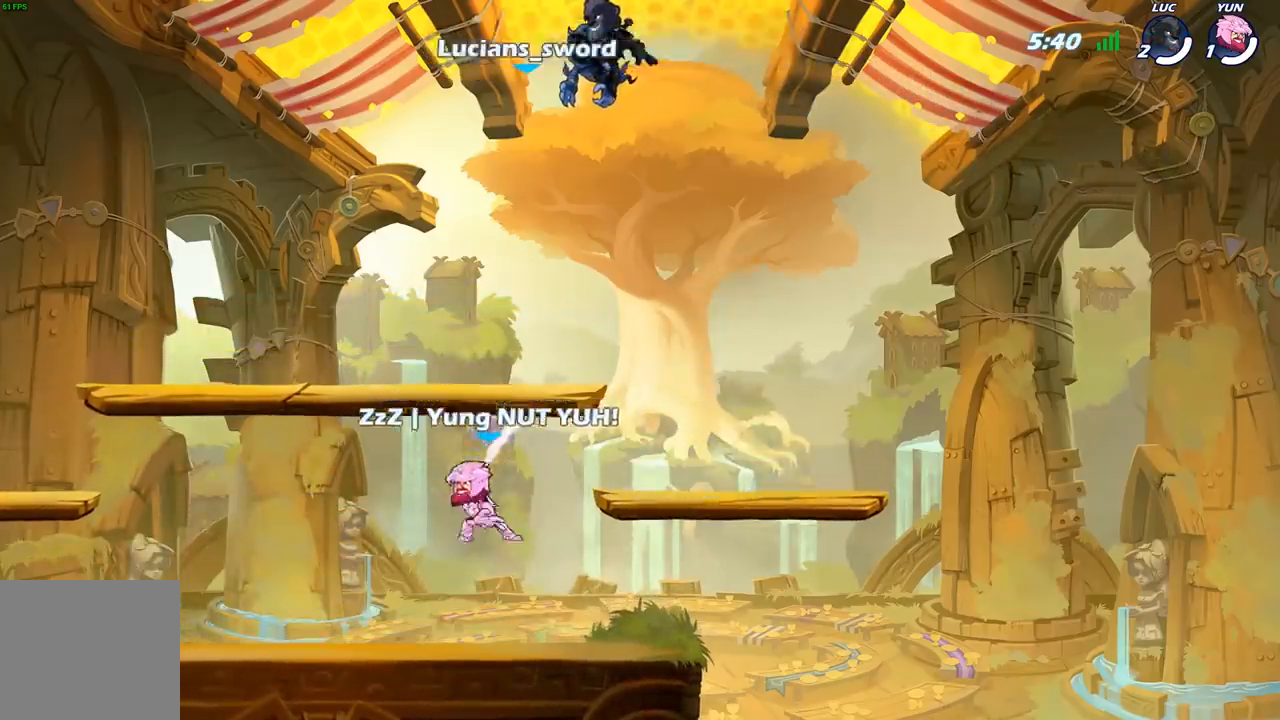
{"buttons": [], "left_stick": "center", "right_stick": "center", "events": [[17, "SELECT", "up"]]}
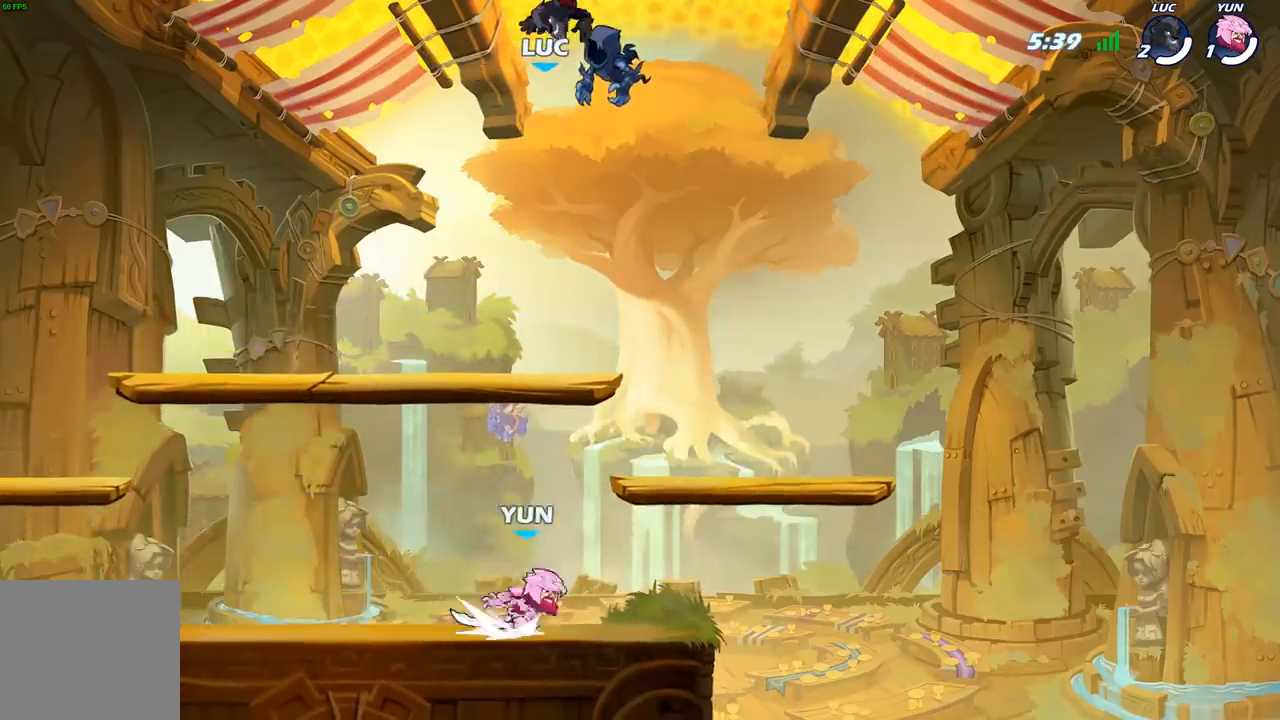
{"buttons": [], "left_stick": "left", "right_stick": "center", "events": [[483, "left_stick", "left"]]}
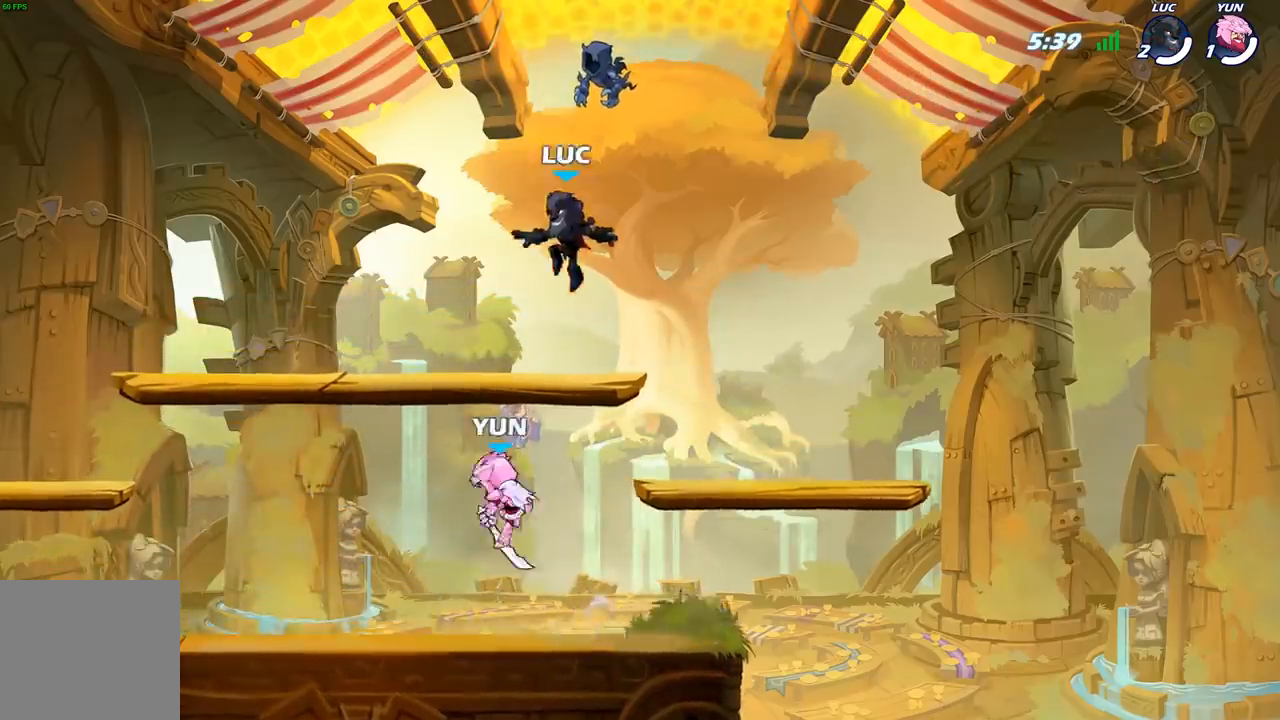
{"buttons": [], "left_stick": "down-right", "right_stick": "center", "events": [[133, "left_stick", "down-left"], [450, "left_stick", "down-right"]]}
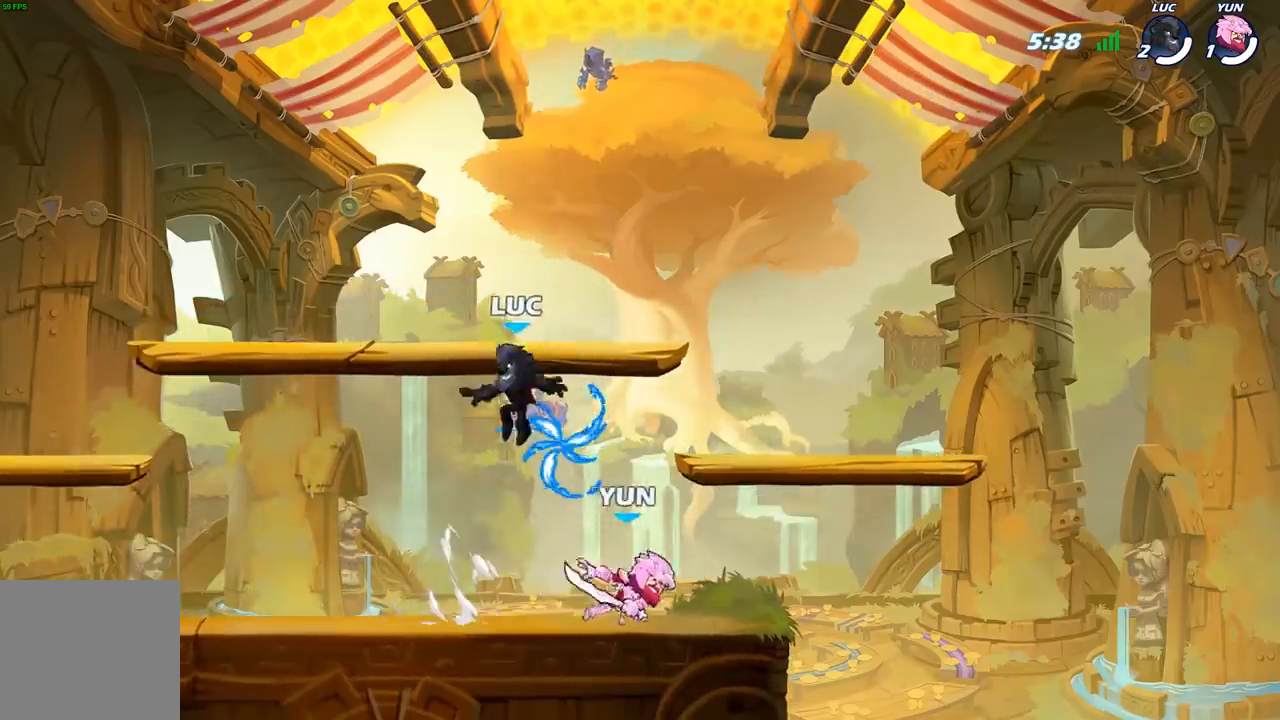
{"buttons": [], "left_stick": "left", "right_stick": "center", "events": [[67, "left_stick", "center"], [133, "R2", "down"], [183, "left_stick", "down"], [200, "X", "down"], [250, "R2", "up"], [317, "X", "up"], [500, "left_stick", "left"]]}
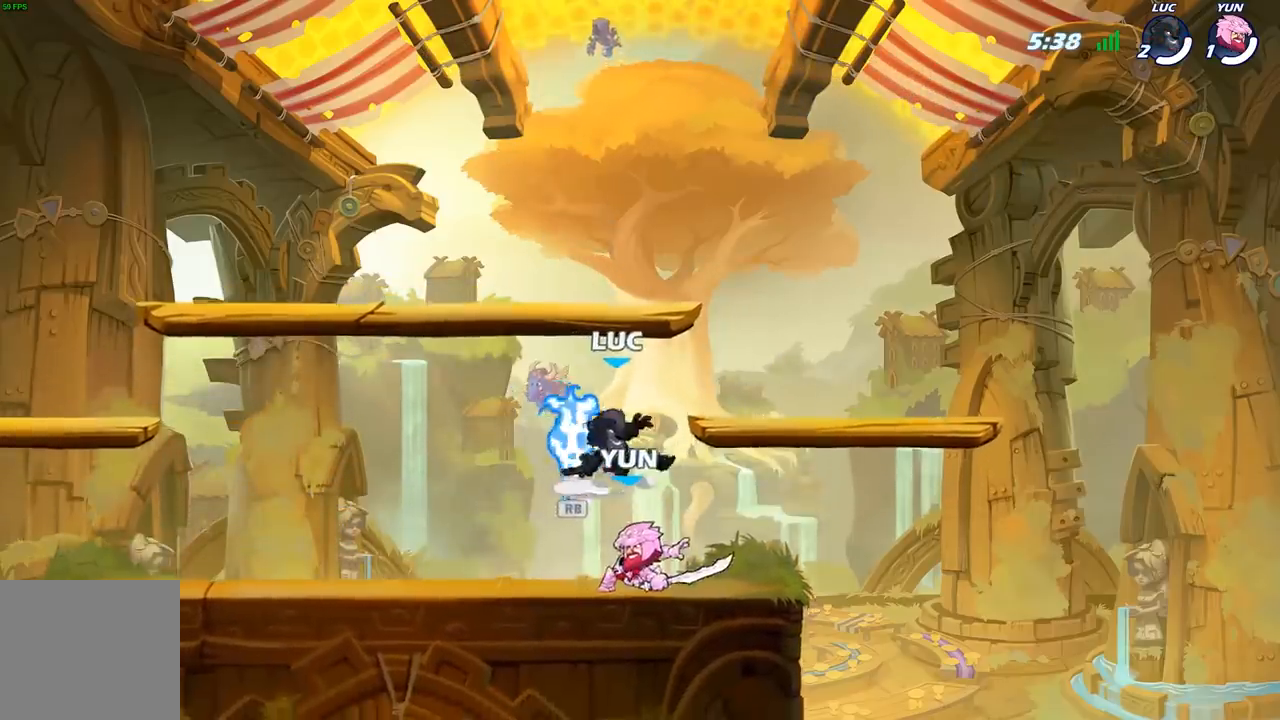
{"buttons": [], "left_stick": "up-right", "right_stick": "center", "events": [[117, "left_stick", "up-left"], [300, "A", "down"], [350, "R1", "down"], [467, "A", "up"], [483, "R1", "up"], [500, "left_stick", "up-right"]]}
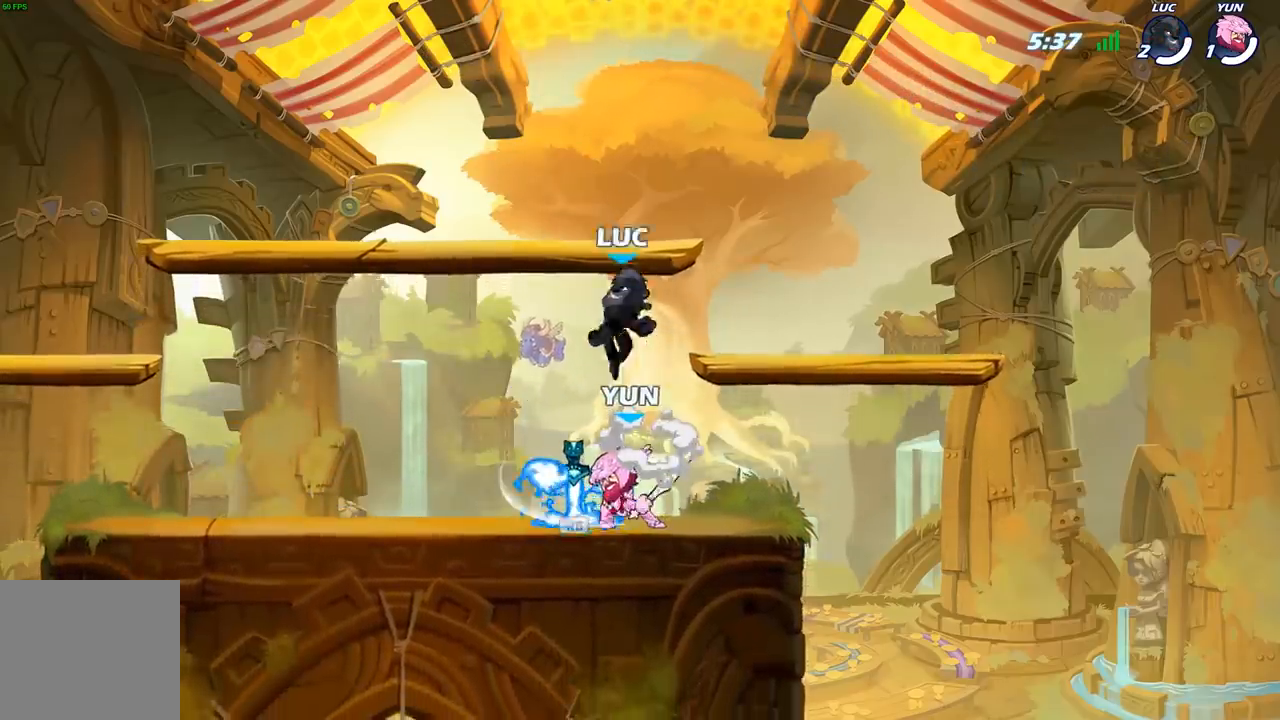
{"buttons": [], "left_stick": "down-right", "right_stick": "center", "events": [[117, "left_stick", "down"], [250, "left_stick", "down-right"]]}
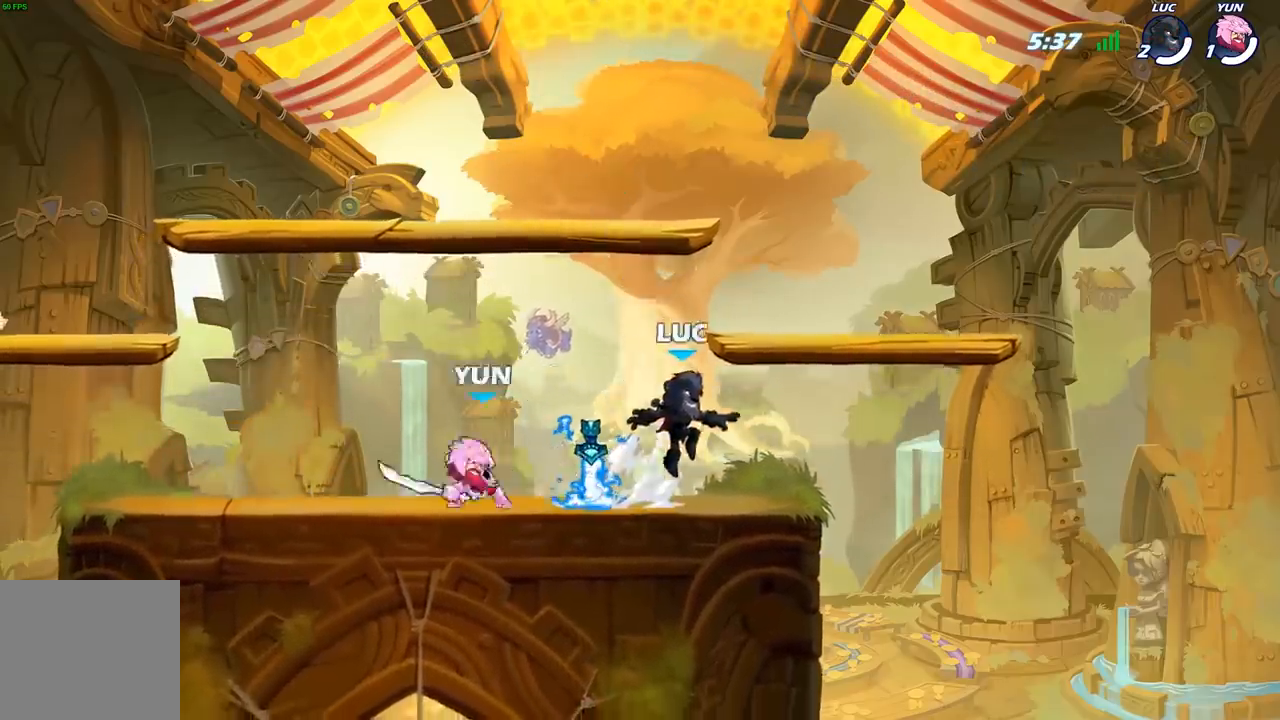
{"buttons": [], "left_stick": "center", "right_stick": "center"}
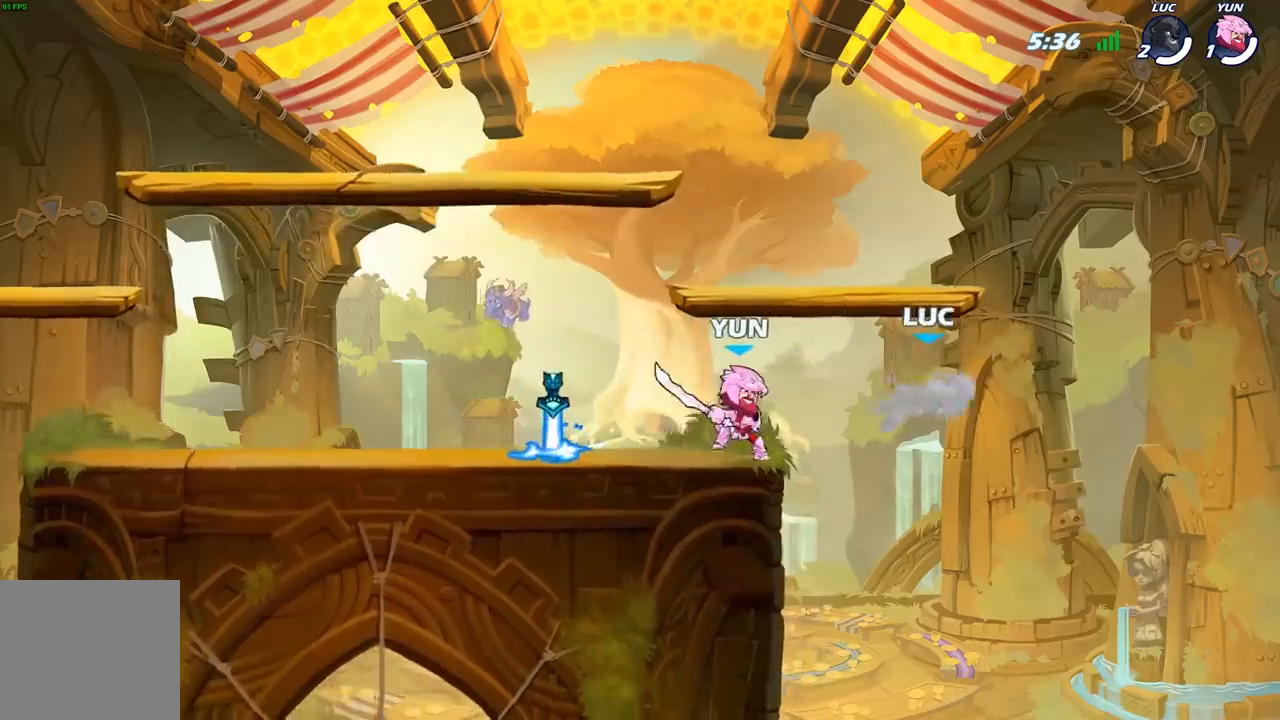
{"buttons": [], "left_stick": "center", "right_stick": "center", "events": [[117, "R2", "down"], [200, "left_stick", "left"], [250, "X", "down"], [267, "R2", "up"], [383, "X", "up"], [450, "left_stick", "center"]]}
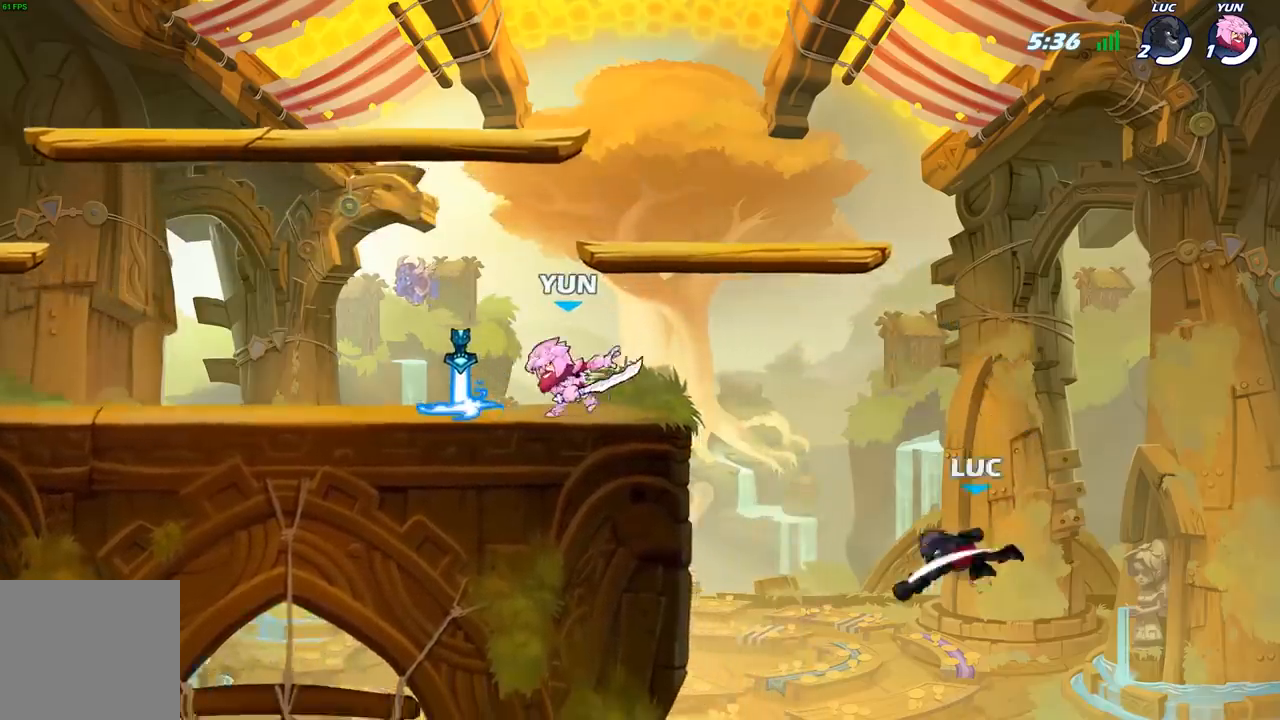
{"buttons": [], "left_stick": "right", "right_stick": "center", "events": [[50, "left_stick", "left"], [250, "A", "down"], [300, "left_stick", "right"], [400, "A", "up"]]}
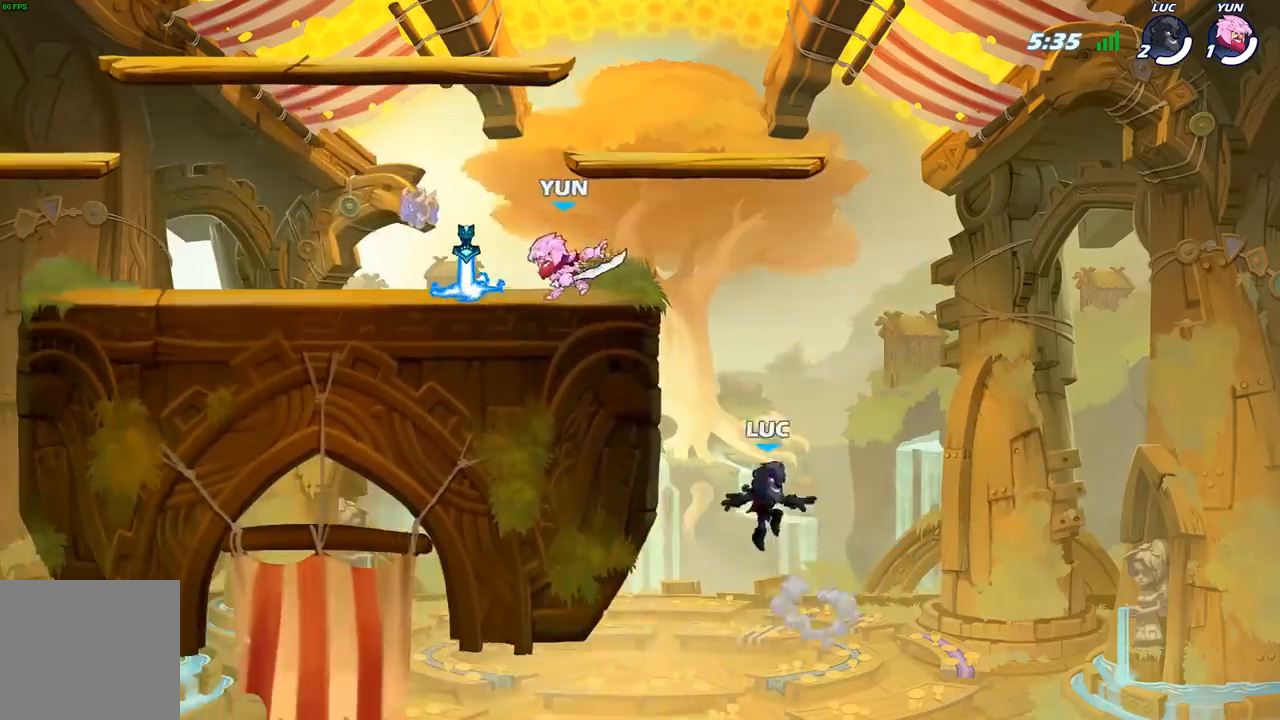
{"buttons": [], "left_stick": "up-left", "right_stick": "center", "events": [[17, "left_stick", "up-right"], [67, "A", "down"], [150, "B", "down"], [167, "A", "up"], [183, "left_stick", "up"], [283, "B", "up"], [367, "left_stick", "up-left"]]}
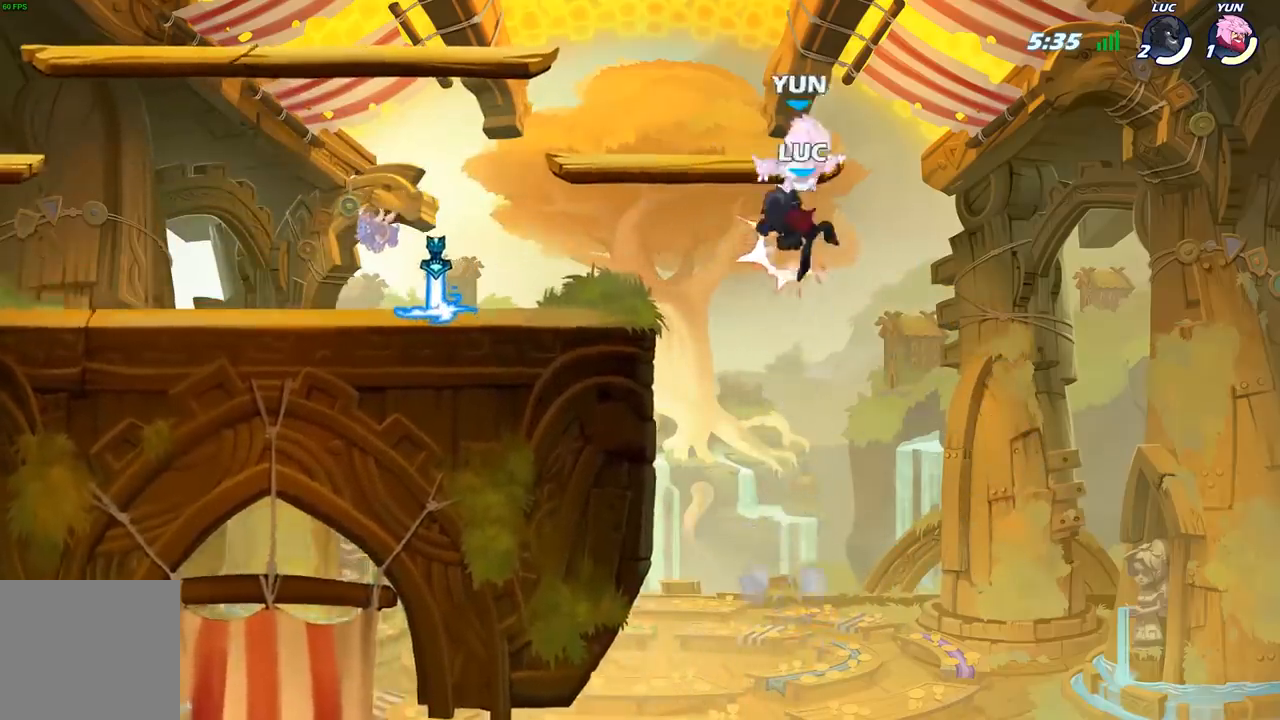
{"buttons": [], "left_stick": "down-left", "right_stick": "center", "events": [[267, "left_stick", "down-left"]]}
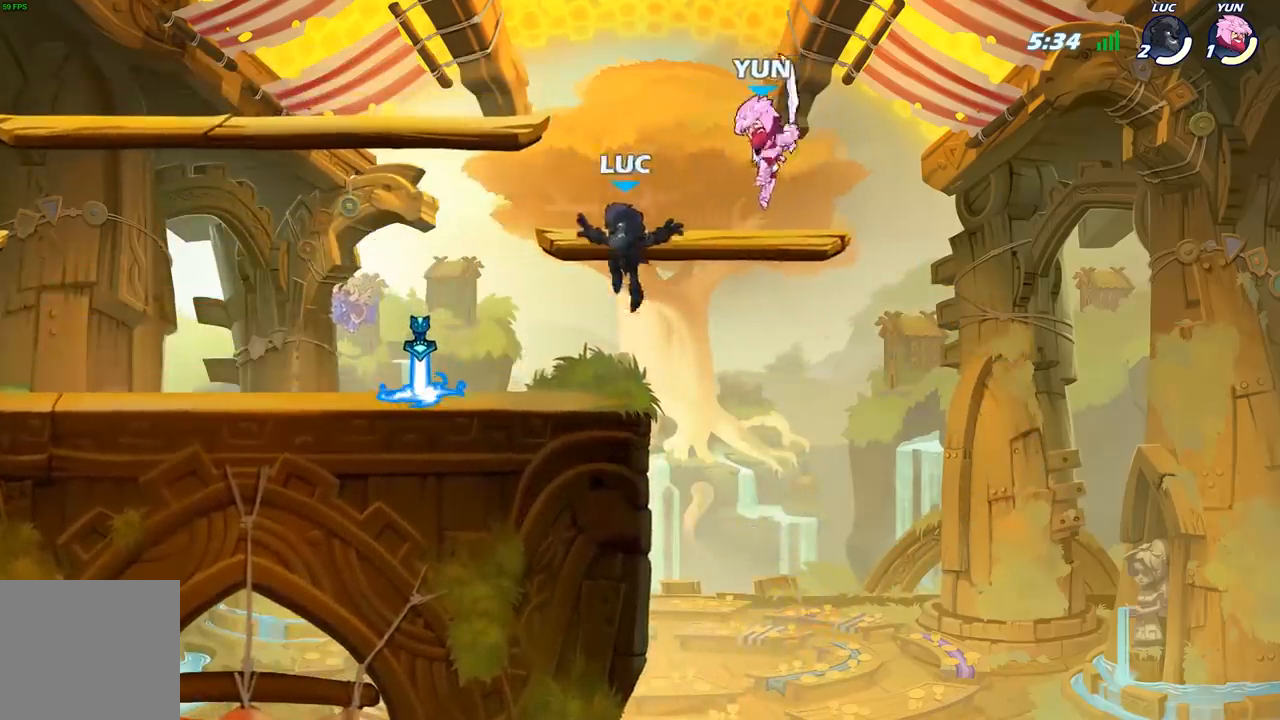
{"buttons": ["B"], "left_stick": "center", "right_stick": "center", "events": [[167, "left_stick", "left"], [300, "R1", "down"], [333, "left_stick", "up"], [367, "R1", "up"], [400, "left_stick", "center"], [450, "B", "down"]]}
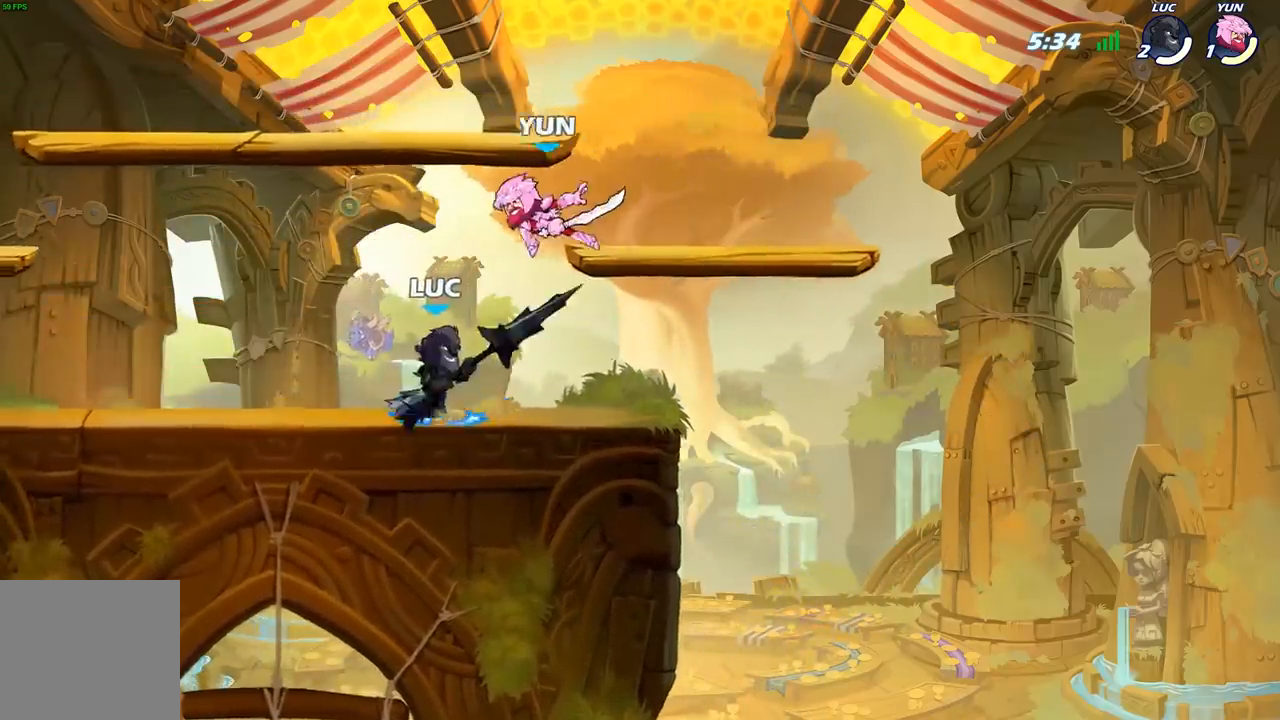
{"buttons": [], "left_stick": "center", "right_stick": "center", "events": [[17, "B", "up"], [200, "left_stick", "left"], [483, "left_stick", "center"]]}
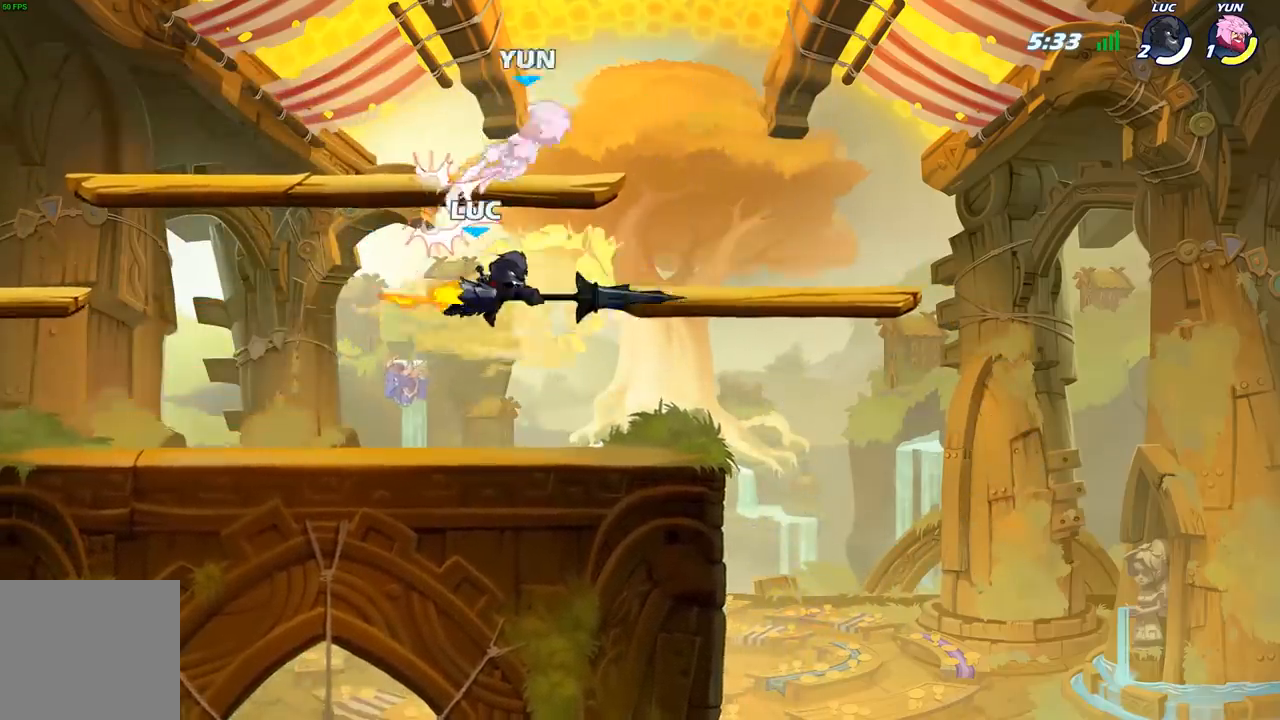
{"buttons": [], "left_stick": "left", "right_stick": "center", "events": [[483, "left_stick", "left"]]}